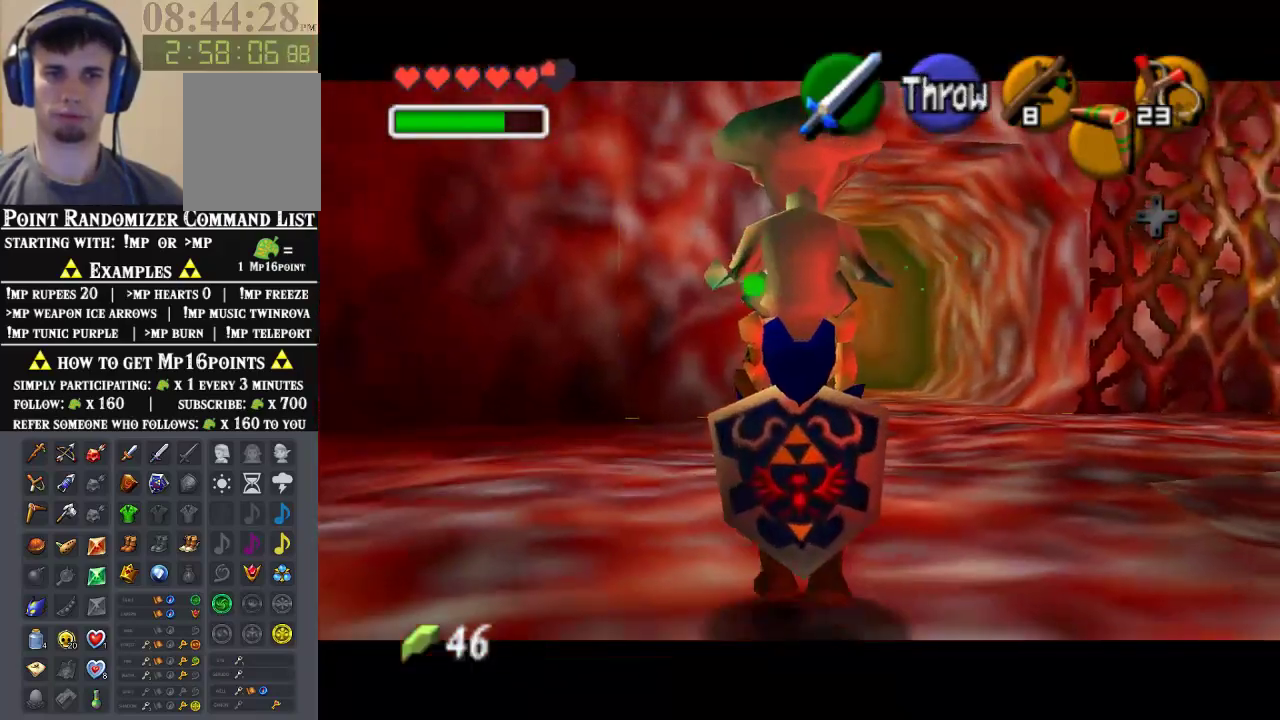
Gameplay with a controller (Nintendo layout); each line is a JSON object with the inputs held at the frame after it. "events" lists button and stick changes between this image and that frame as [ms after this image, input, new state], when the widget could be followed in between. Not read: L1 L3 R1 R3.
{"buttons": ["Z"], "left_stick": "down", "events": []}
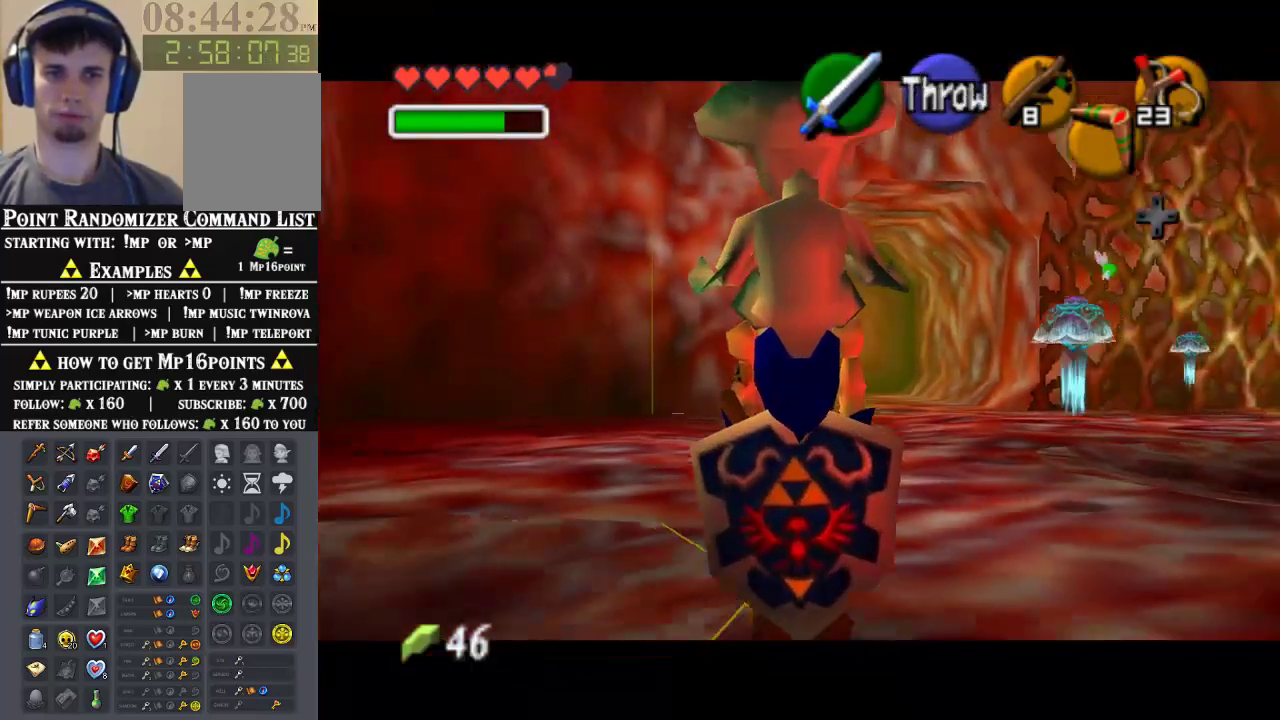
{"buttons": ["Z"], "left_stick": "down", "events": []}
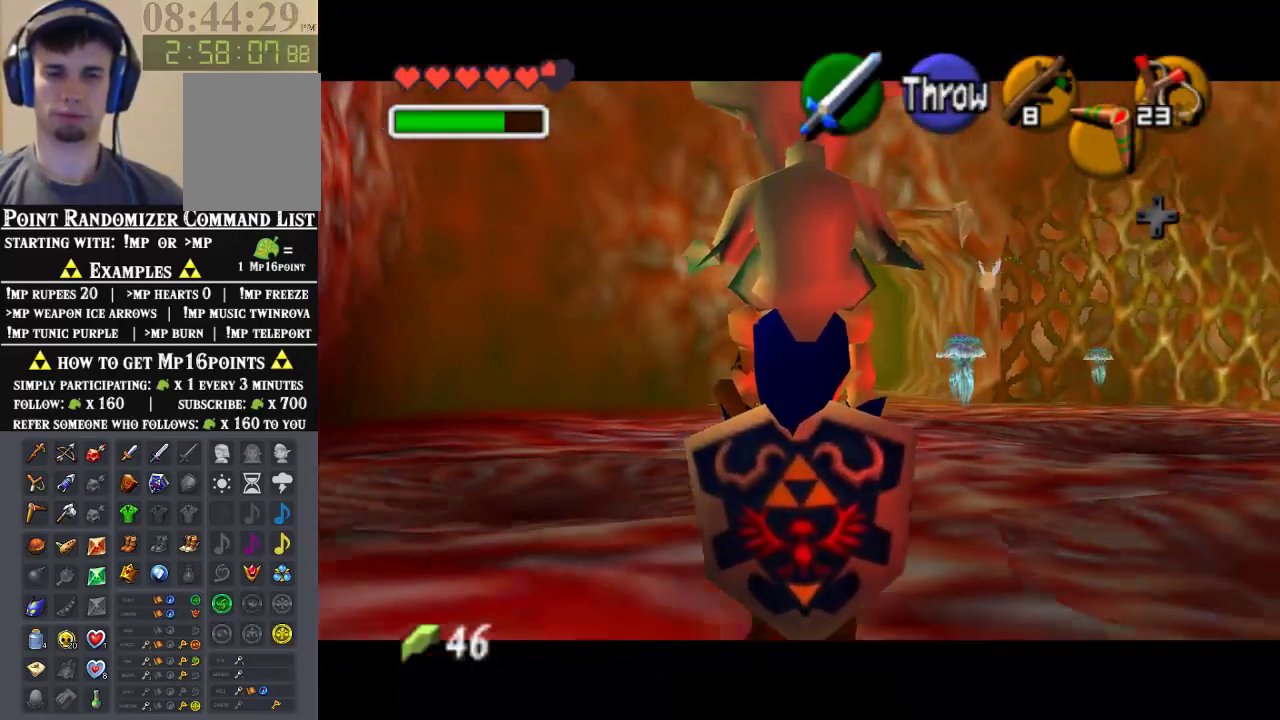
{"buttons": [], "left_stick": "up", "events": [[200, "Z", "up"], [300, "Z", "down"], [300, "left_stick", "center"], [400, "Z", "up"], [400, "left_stick", "up"]]}
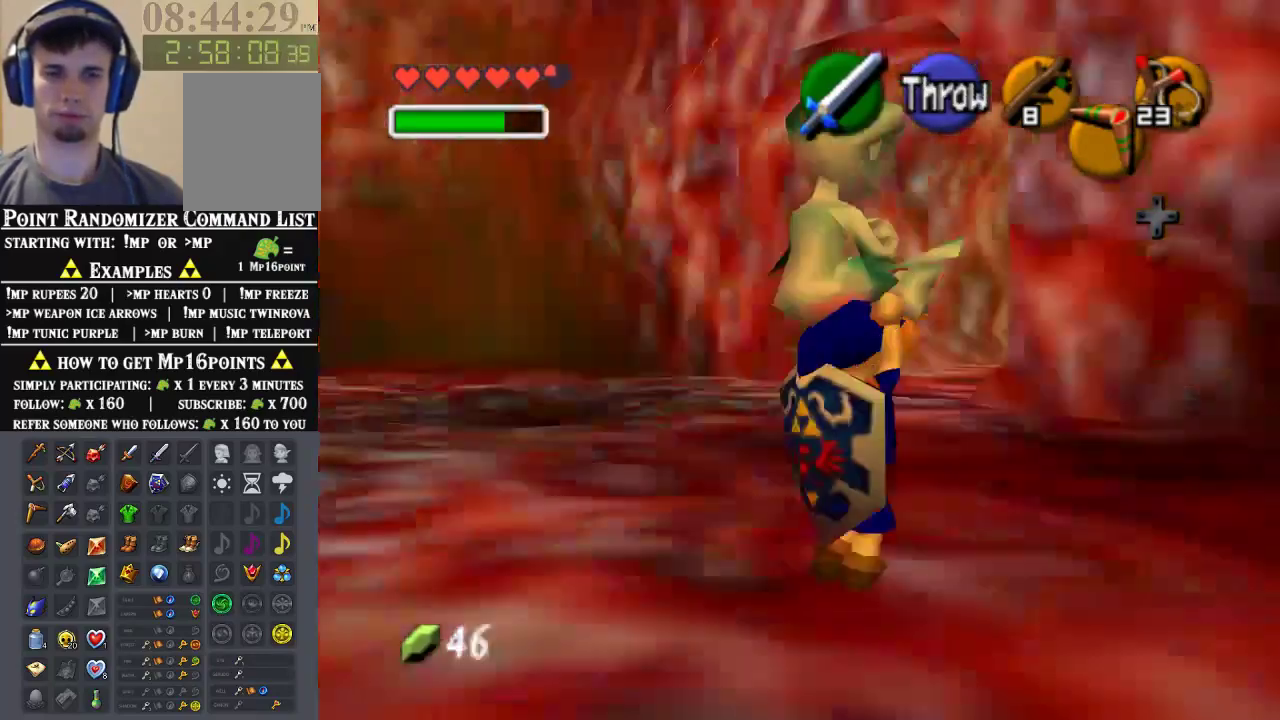
{"buttons": [], "left_stick": "up-left", "events": [[133, "left_stick", "up-left"]]}
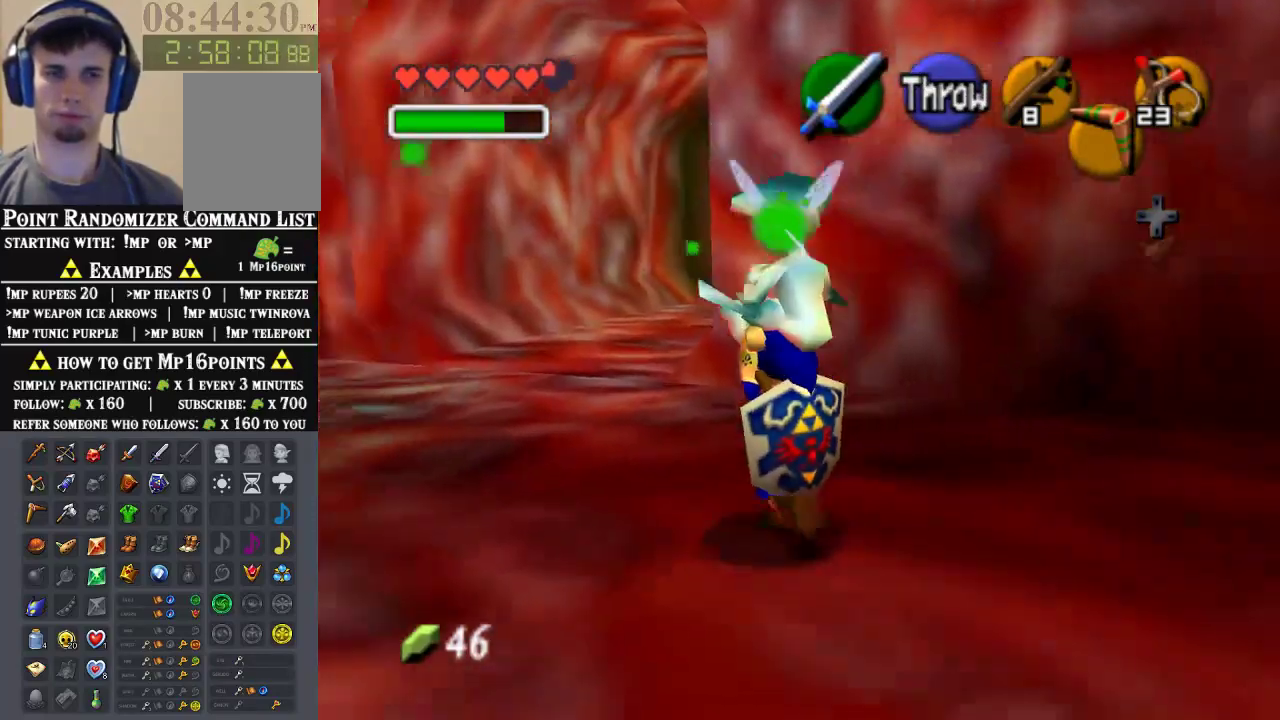
{"buttons": [], "left_stick": "up-left", "events": []}
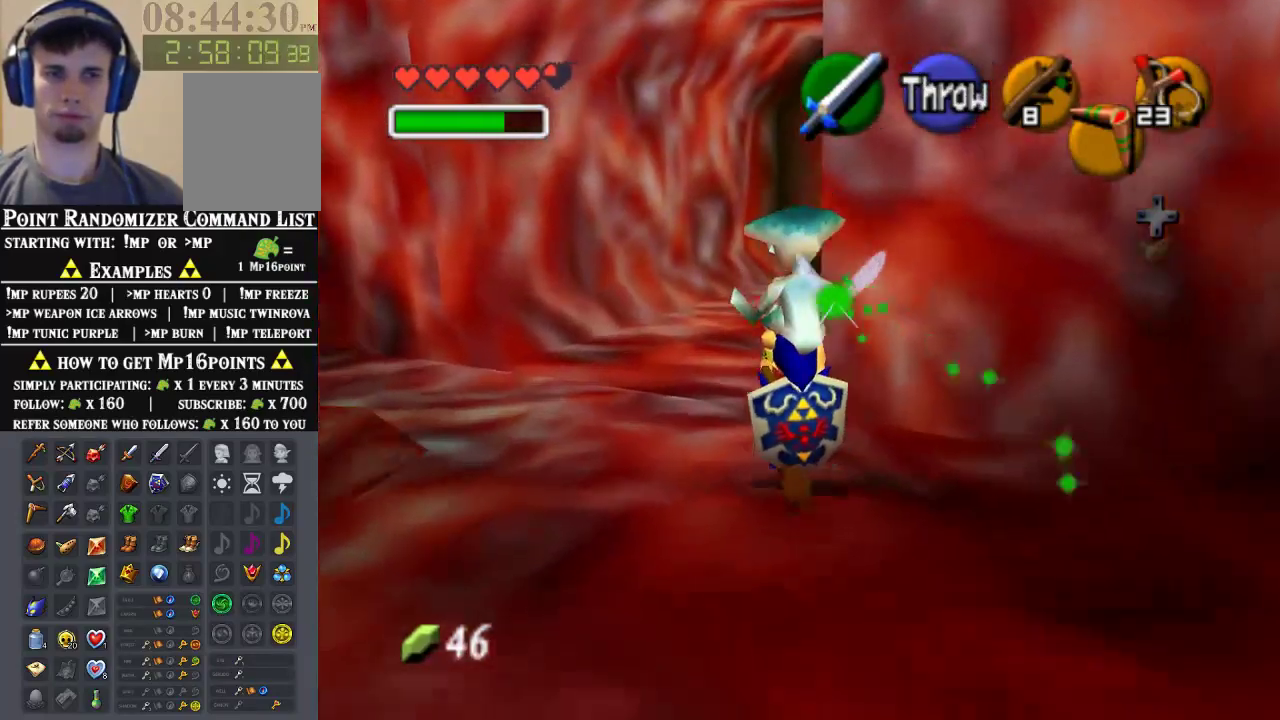
{"buttons": [], "left_stick": "up-right", "events": [[367, "left_stick", "up-right"]]}
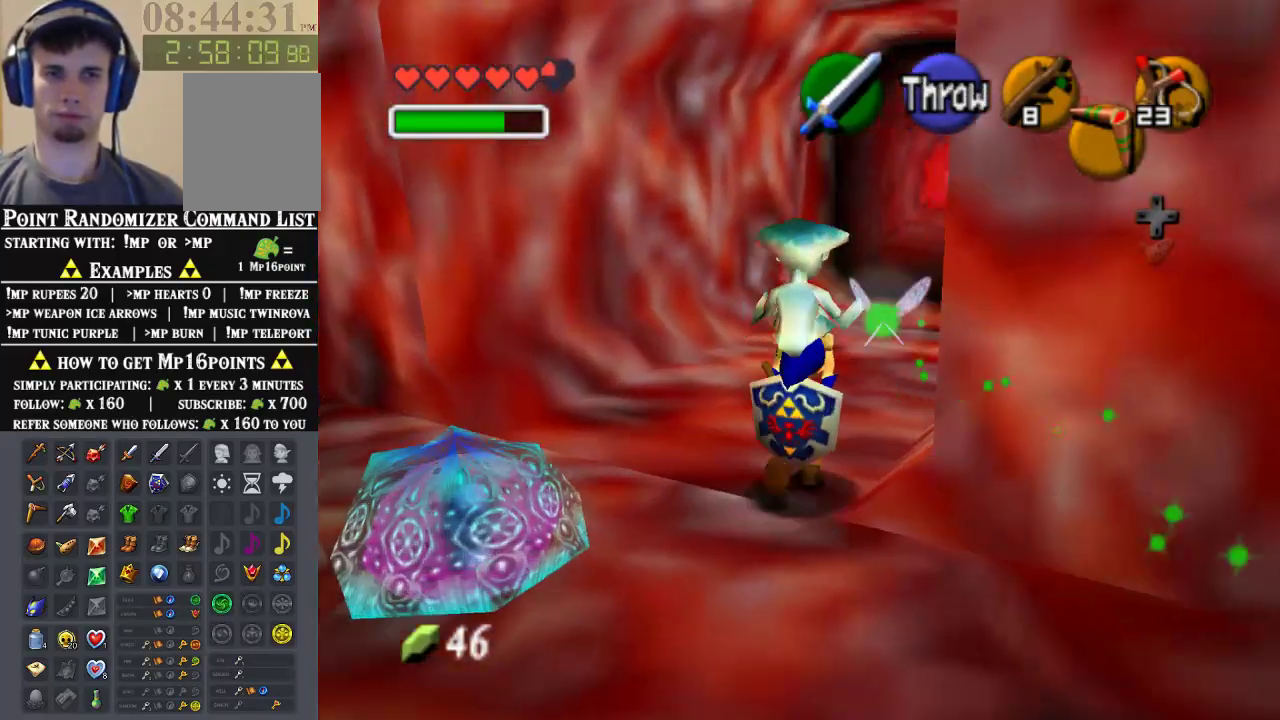
{"buttons": [], "left_stick": "up", "events": [[400, "left_stick", "up"]]}
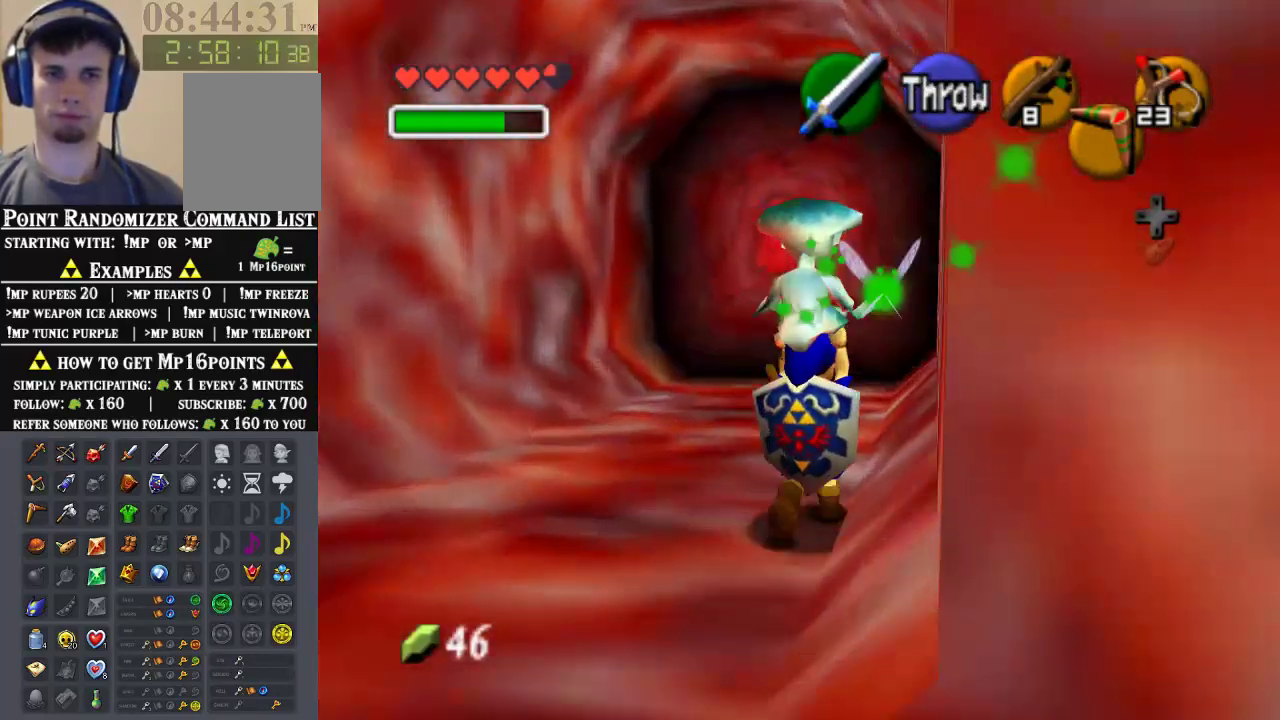
{"buttons": [], "left_stick": "up", "events": []}
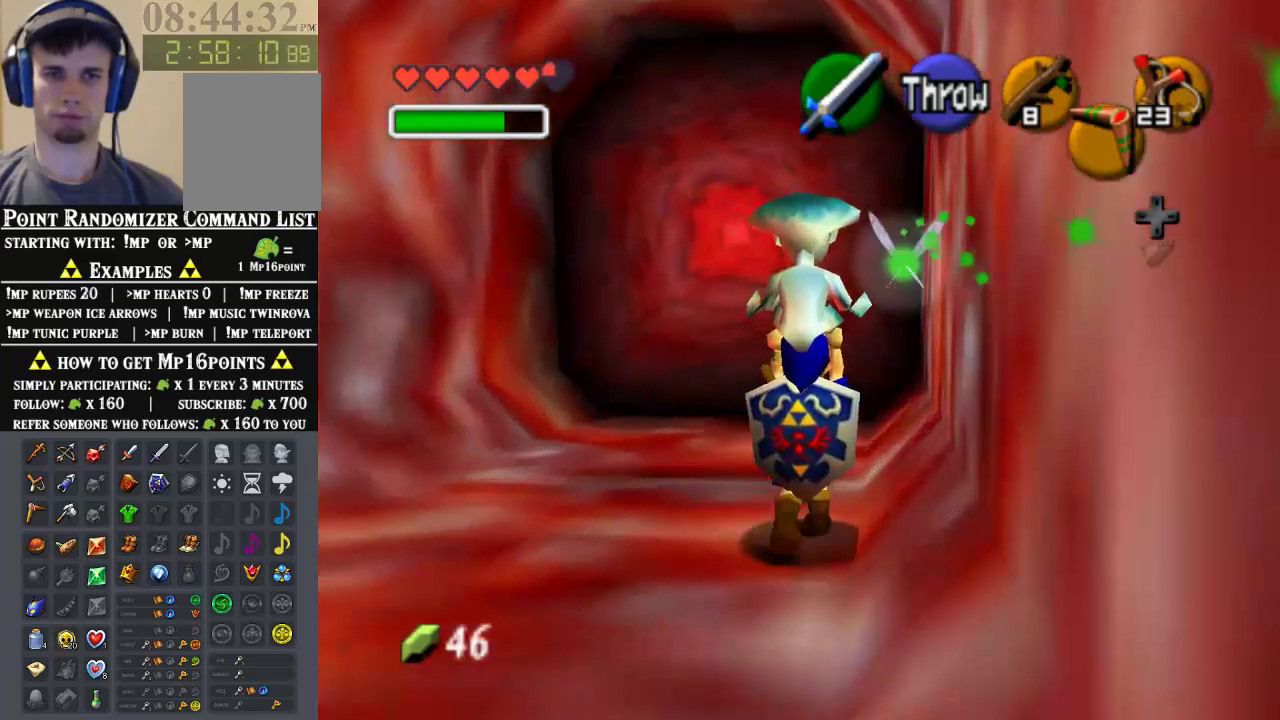
{"buttons": [], "left_stick": "up", "events": []}
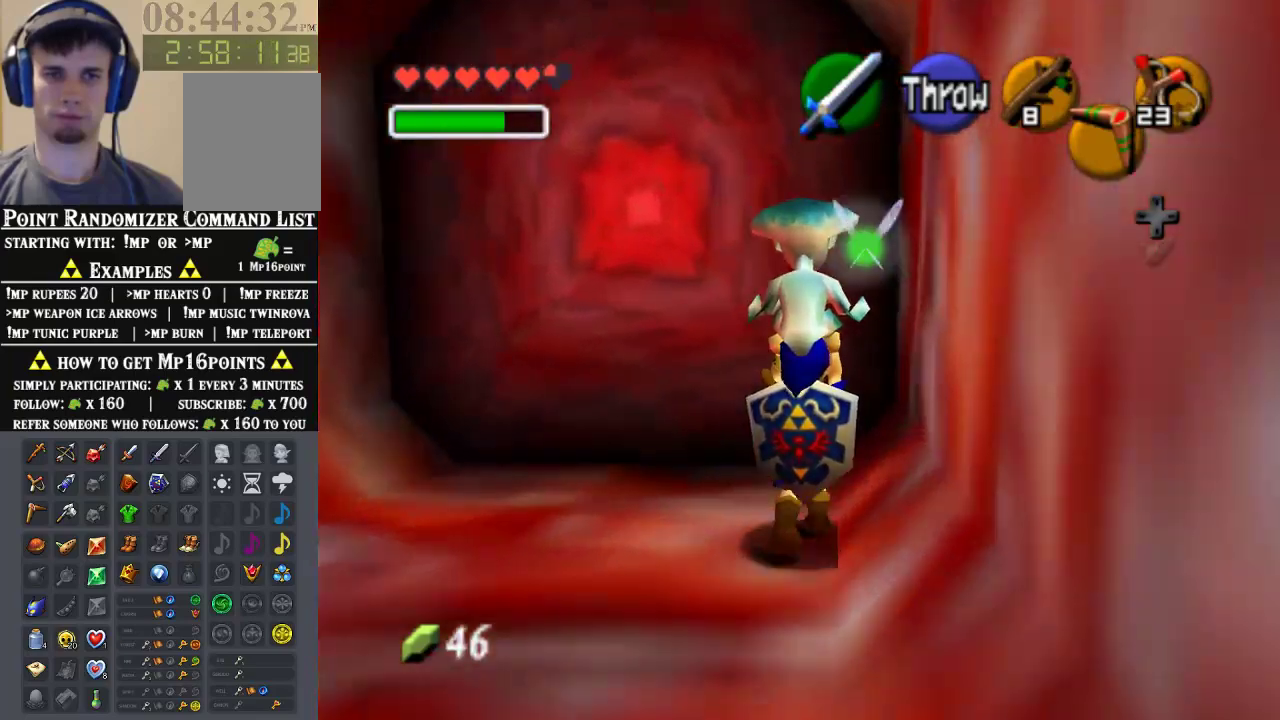
{"buttons": [], "left_stick": "center", "events": [[333, "left_stick", "center"], [367, "A", "down"], [467, "A", "up"]]}
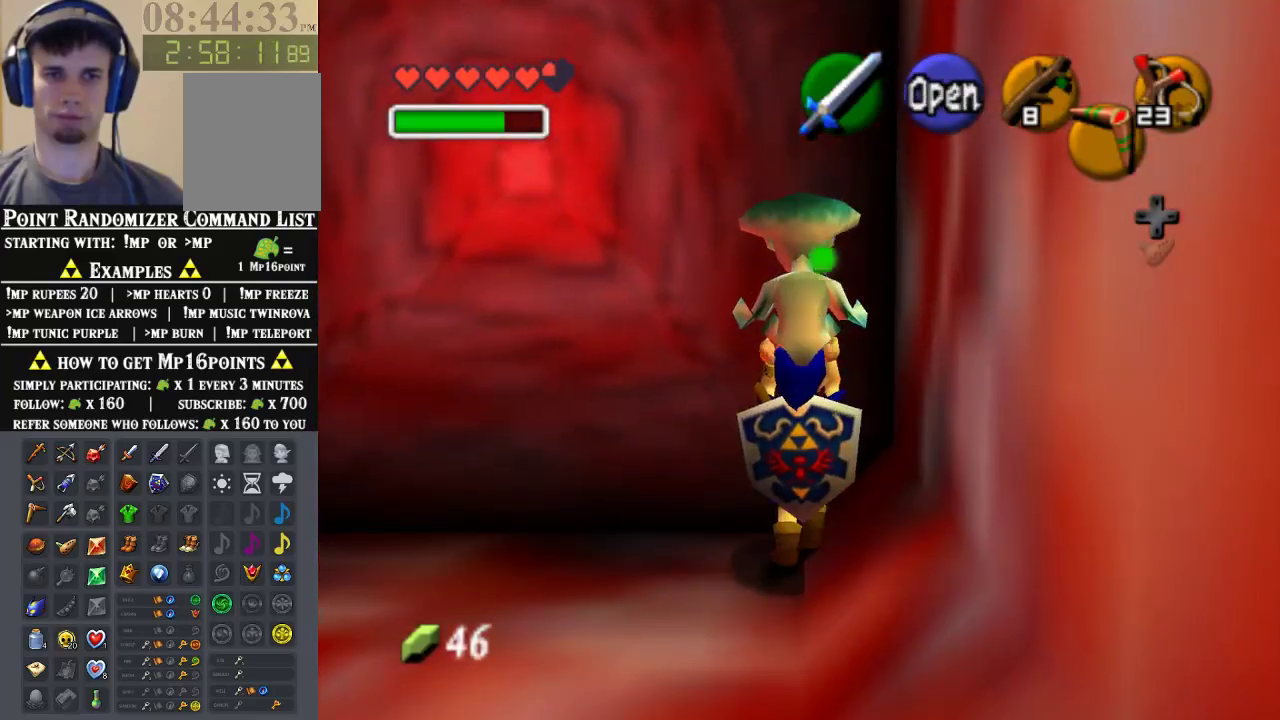
{"buttons": [], "left_stick": "center", "events": []}
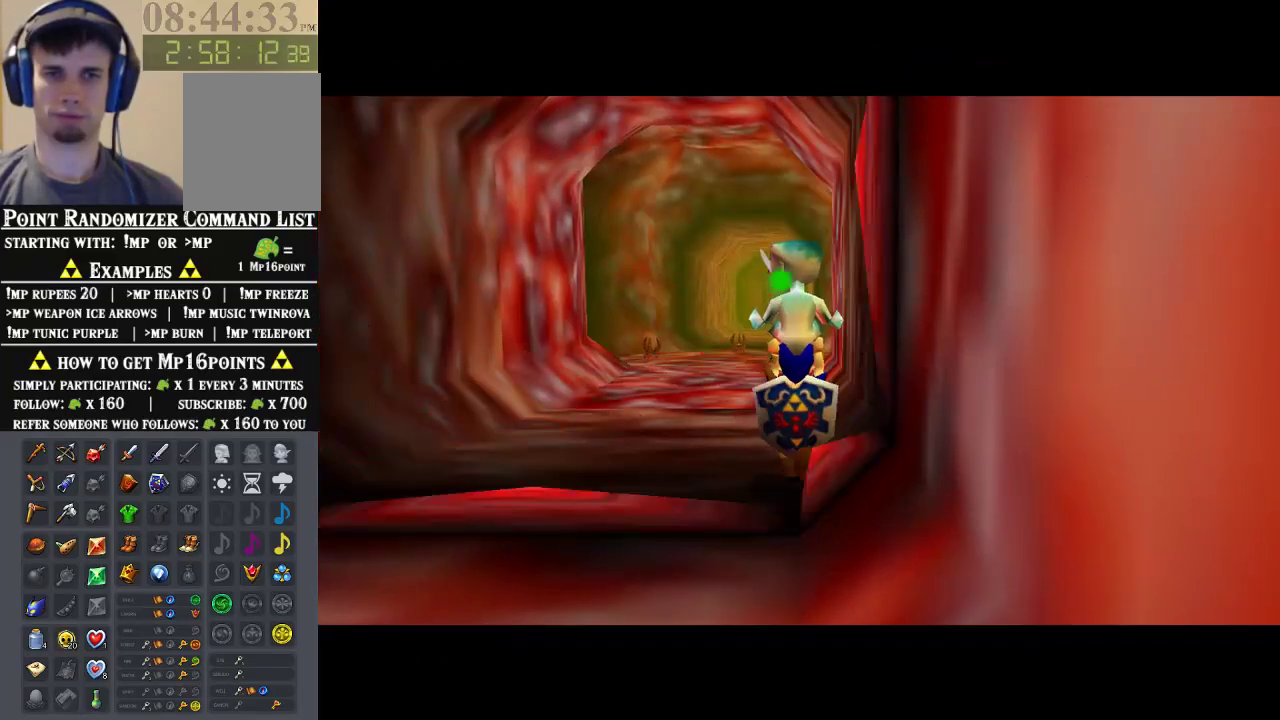
{"buttons": [], "left_stick": "up", "events": [[367, "left_stick", "up"]]}
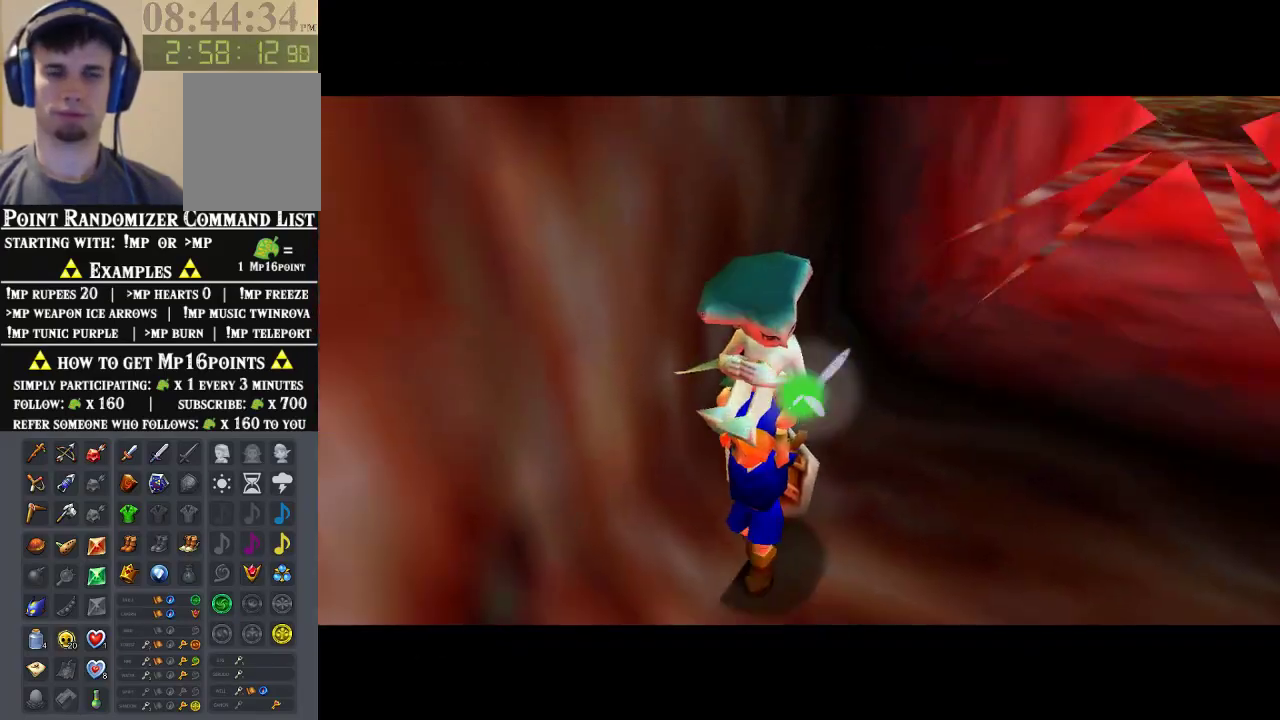
{"buttons": [], "left_stick": "up", "events": []}
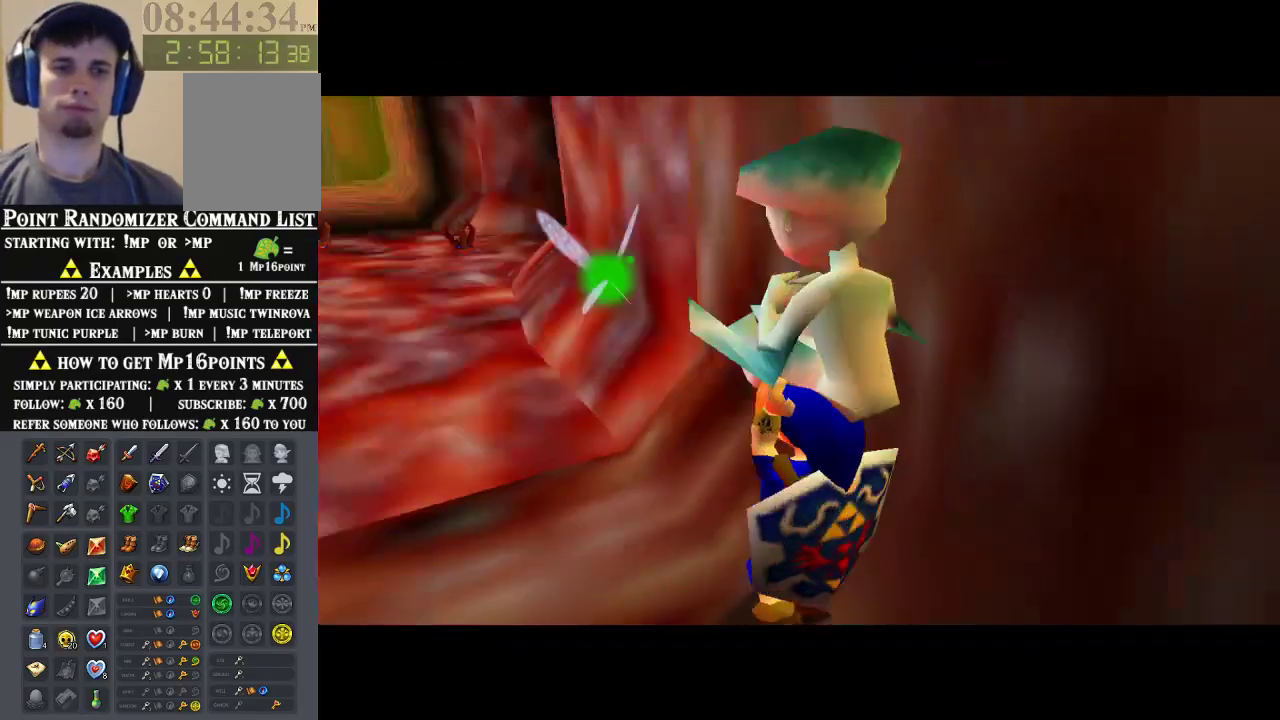
{"buttons": [], "left_stick": "up", "events": []}
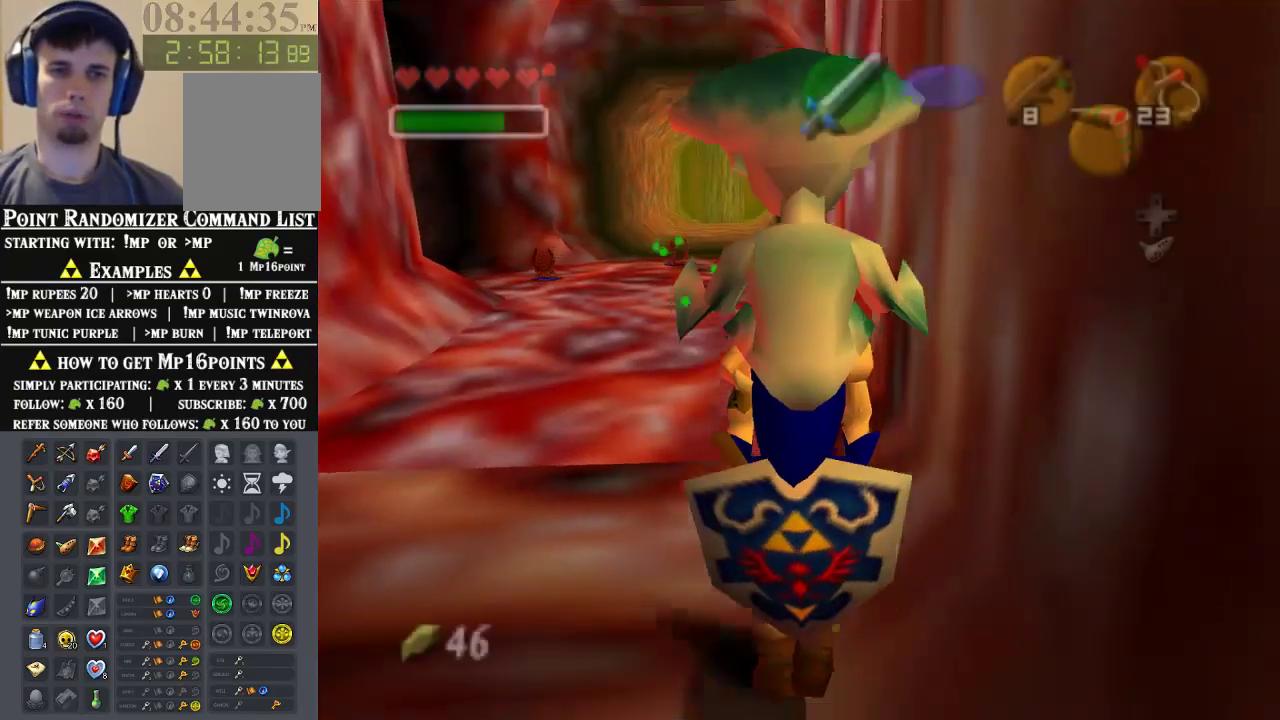
{"buttons": [], "left_stick": "up", "events": []}
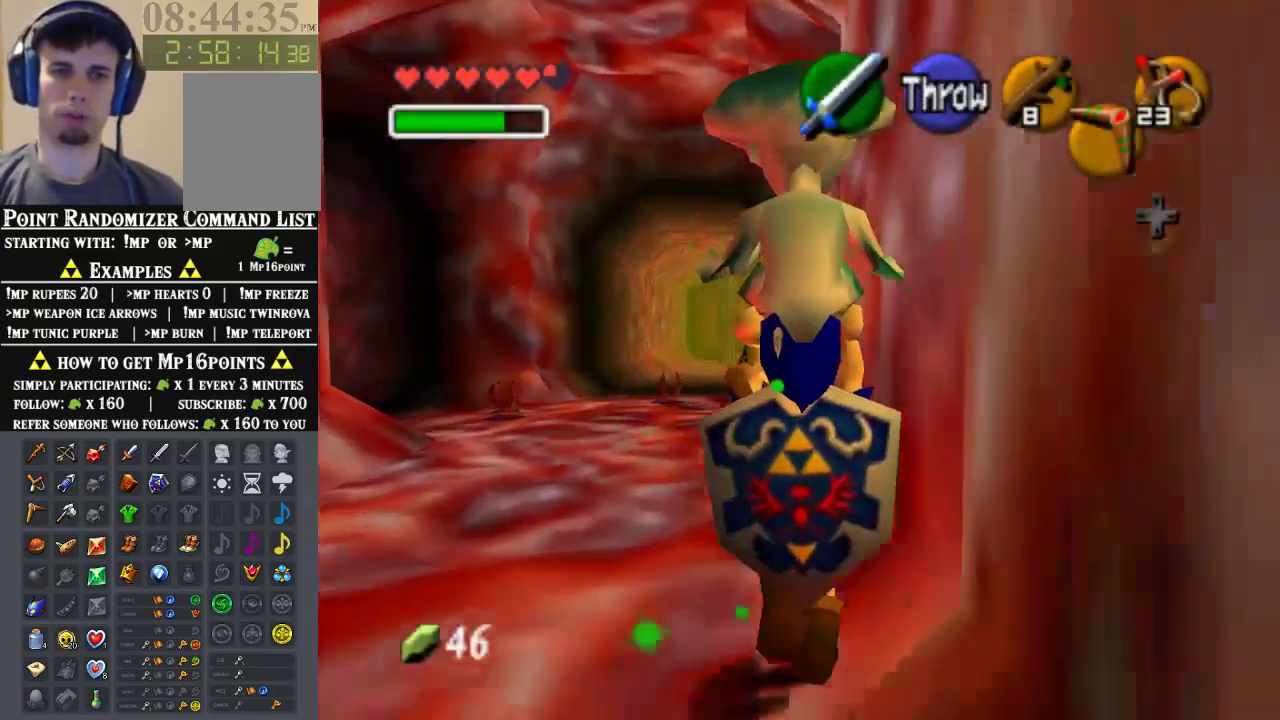
{"buttons": [], "left_stick": "up", "events": []}
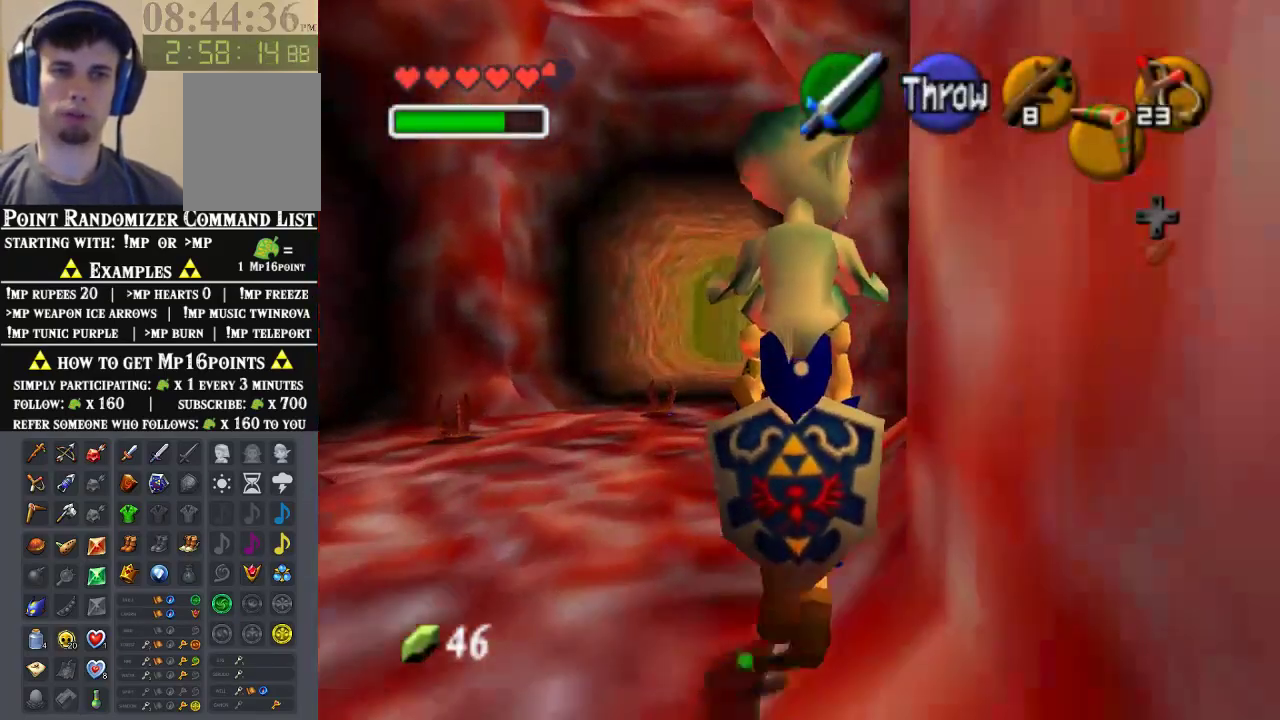
{"buttons": [], "left_stick": "up-right", "events": [[267, "left_stick", "up-right"]]}
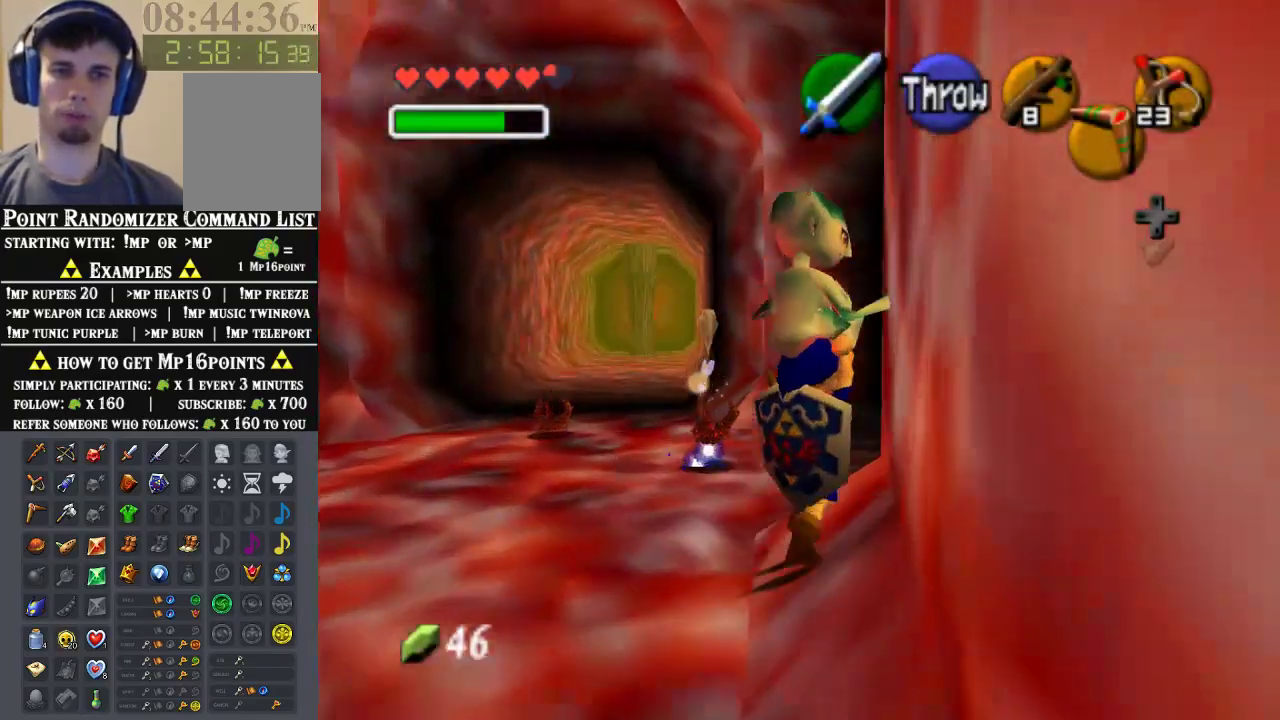
{"buttons": [], "left_stick": "up-right", "events": []}
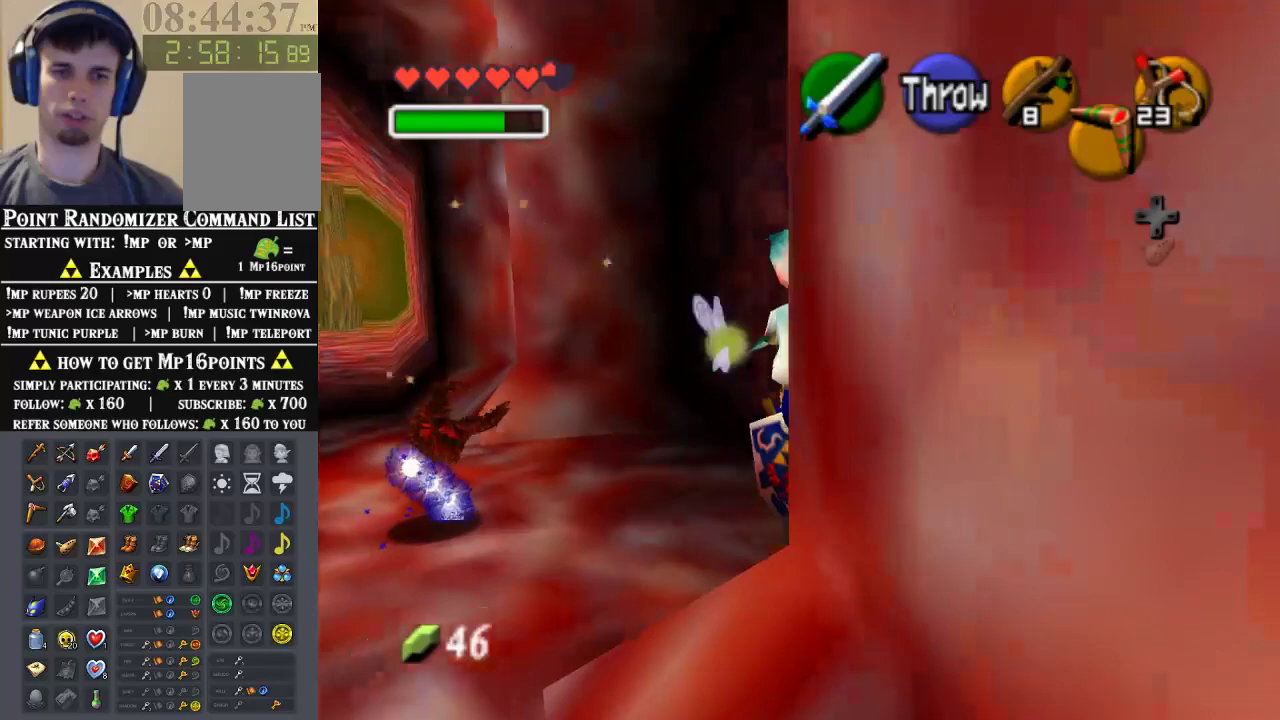
{"buttons": [], "left_stick": "up-right", "events": []}
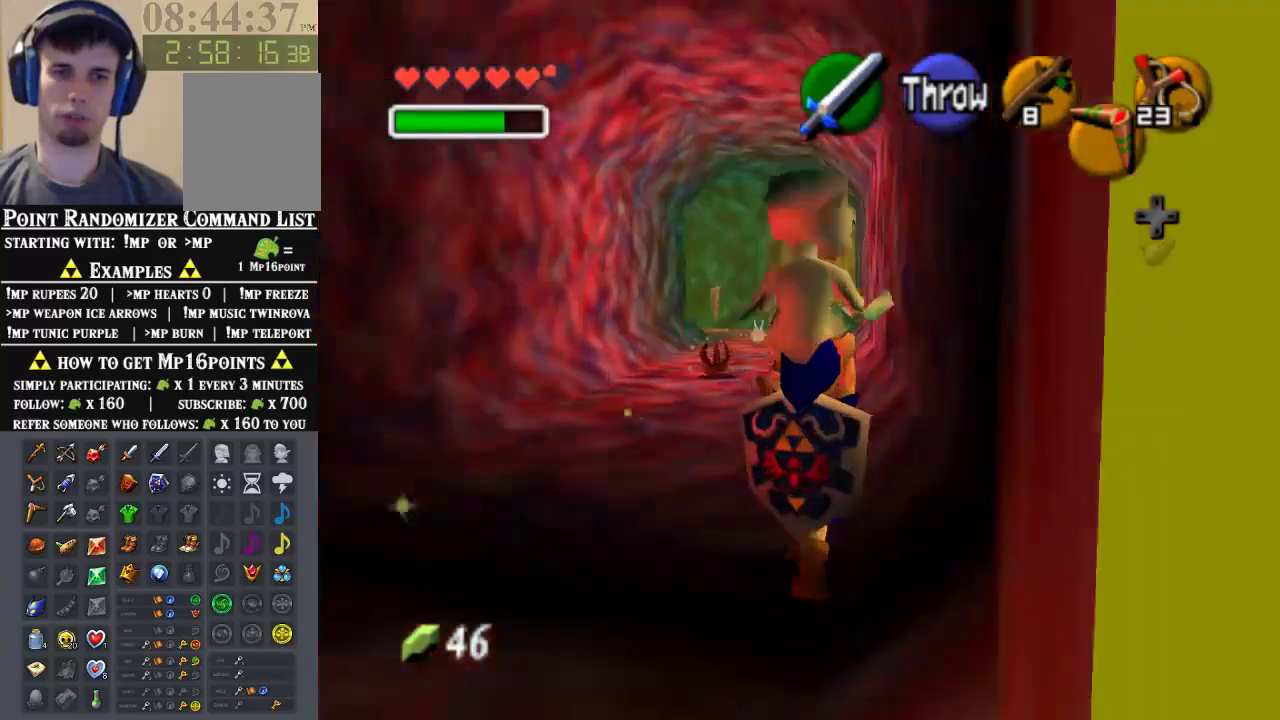
{"buttons": [], "left_stick": "up", "events": [[133, "left_stick", "up"]]}
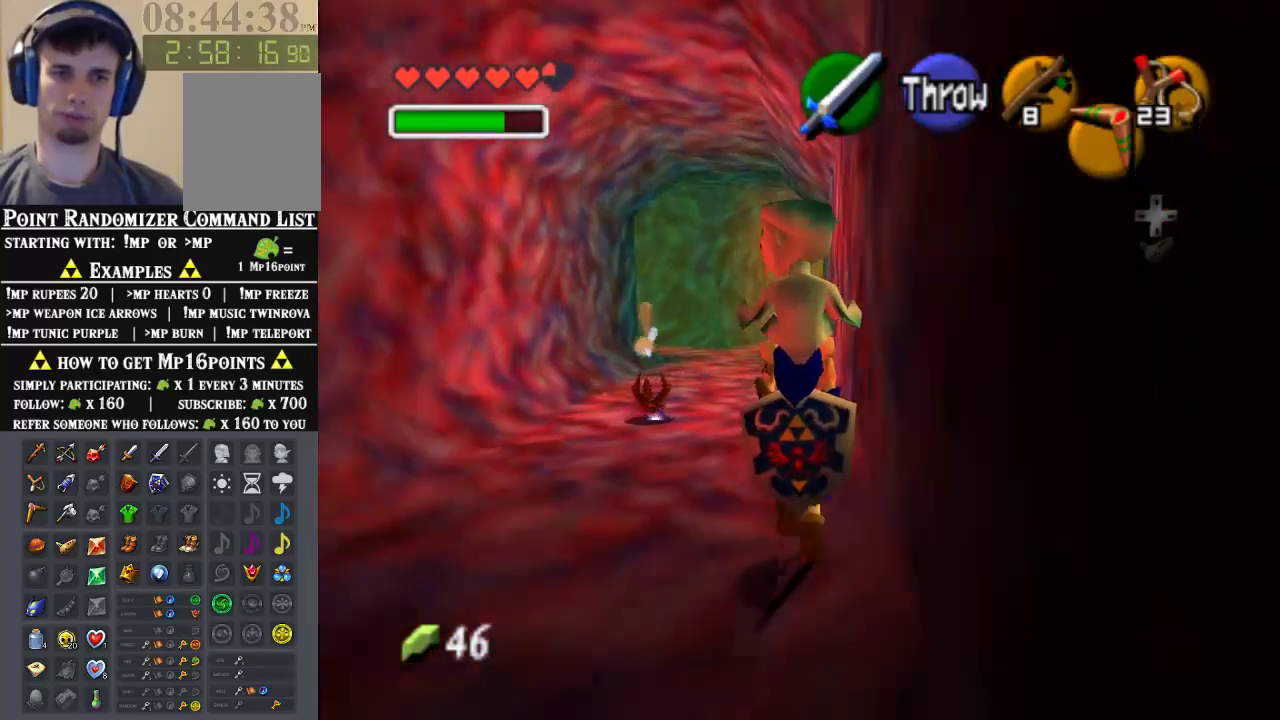
{"buttons": [], "left_stick": "up", "events": []}
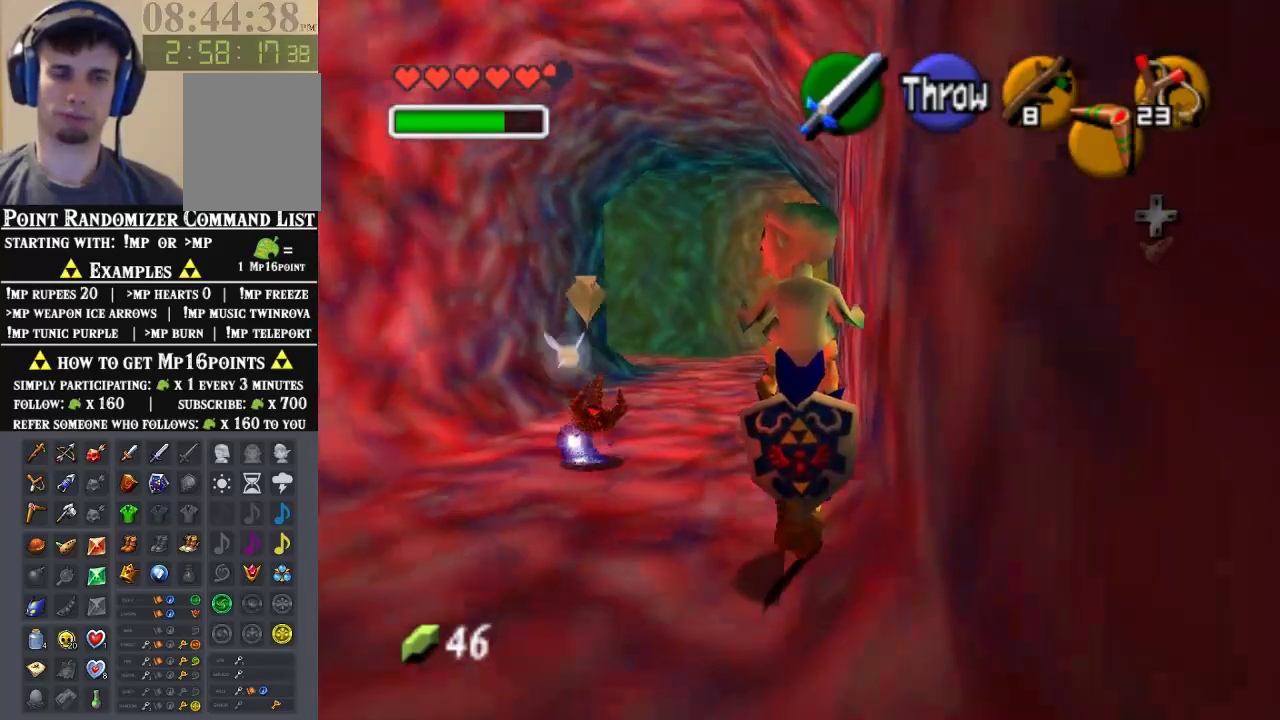
{"buttons": [], "left_stick": "up", "events": []}
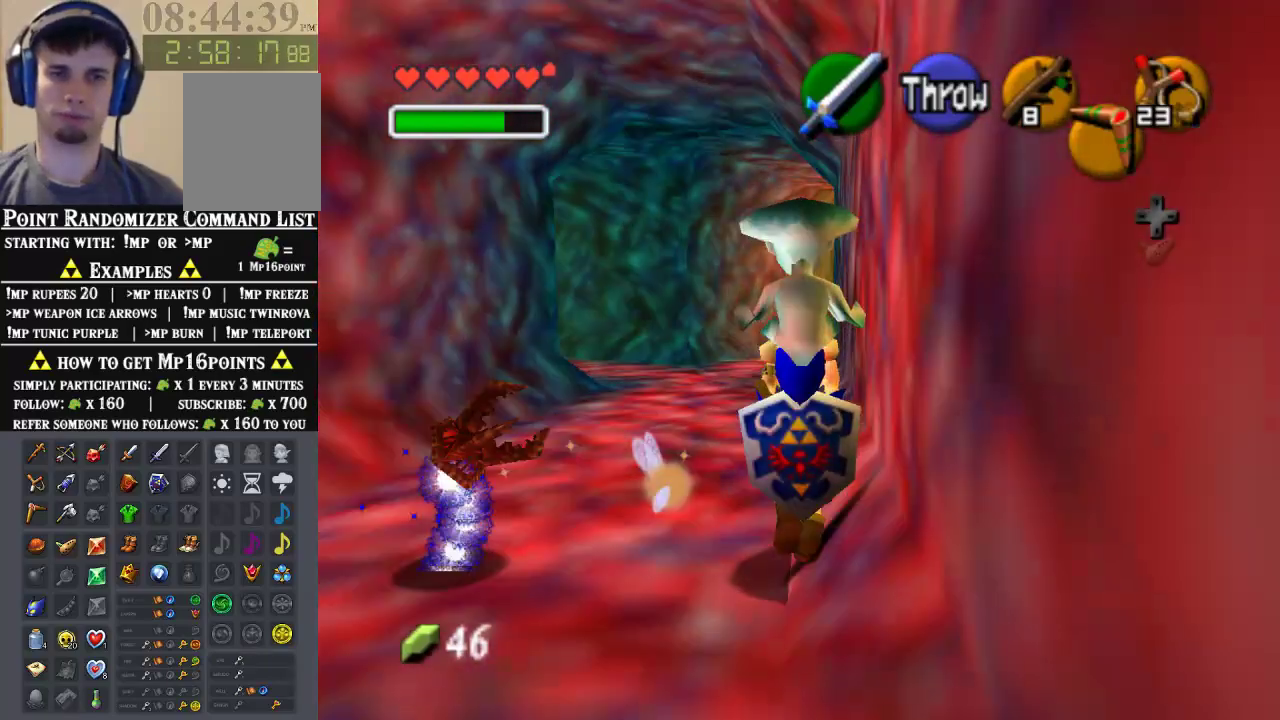
{"buttons": [], "left_stick": "up", "events": []}
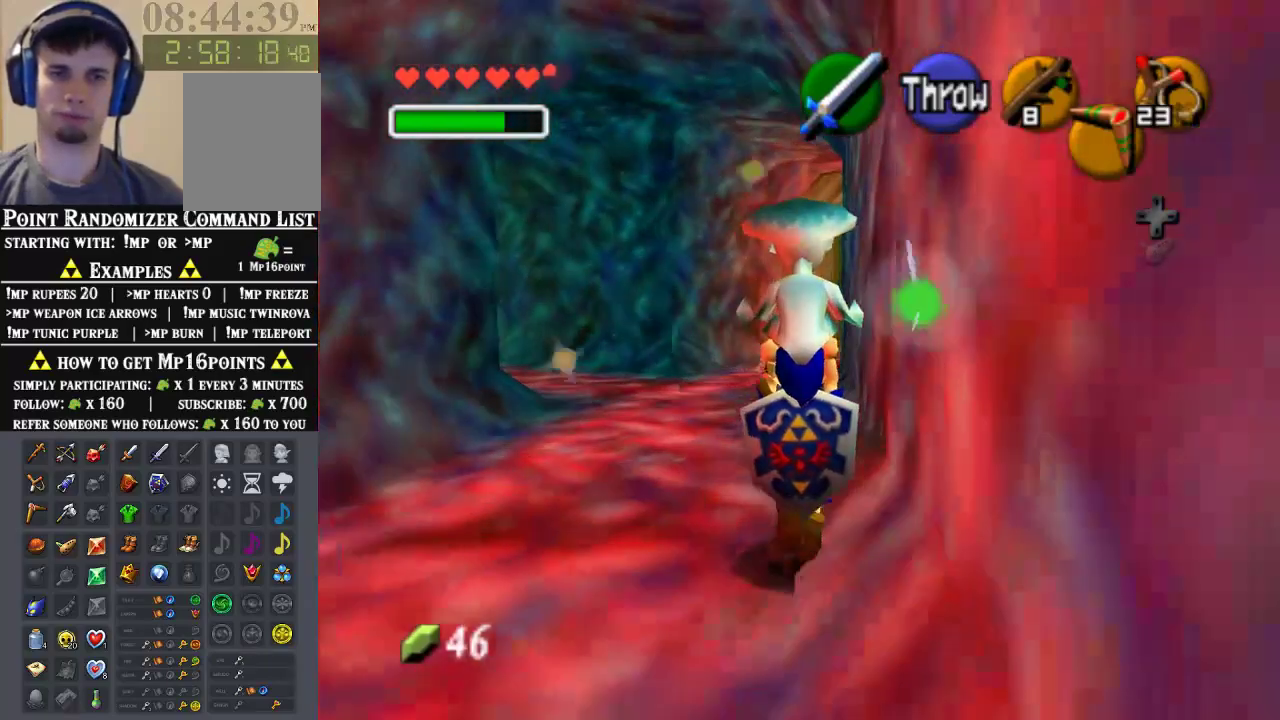
{"buttons": [], "left_stick": "up", "events": []}
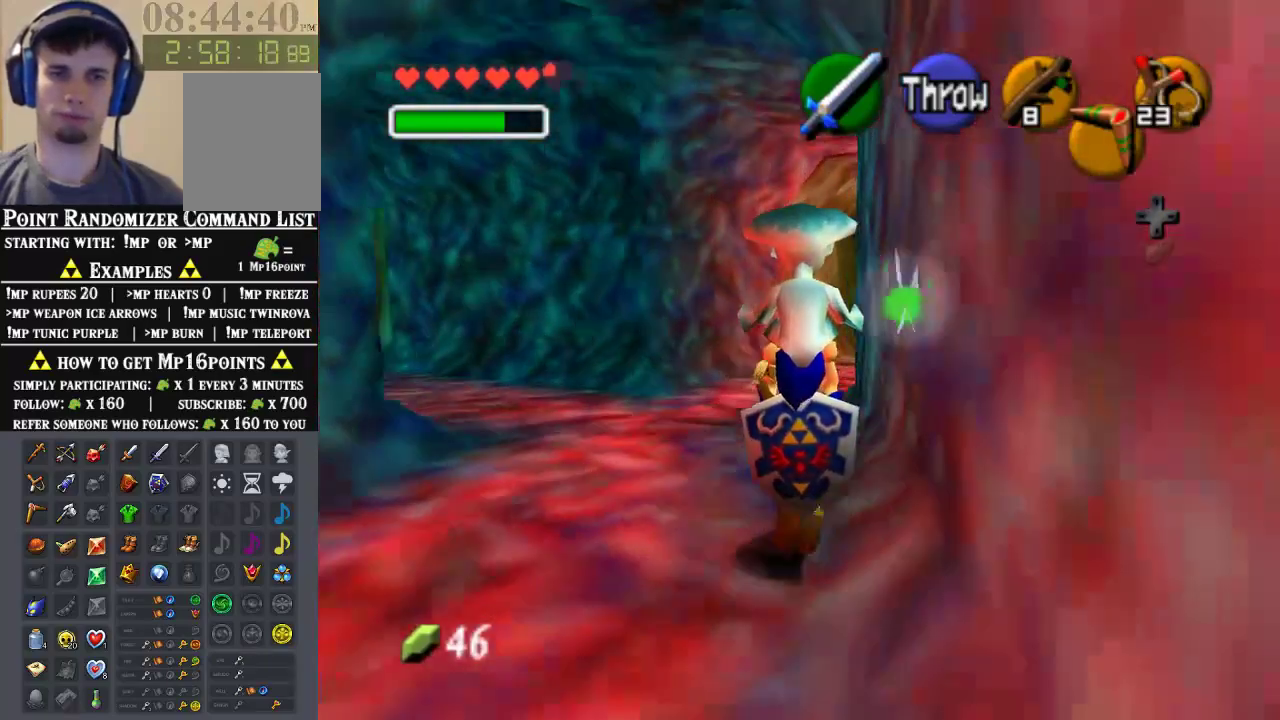
{"buttons": [], "left_stick": "up", "events": []}
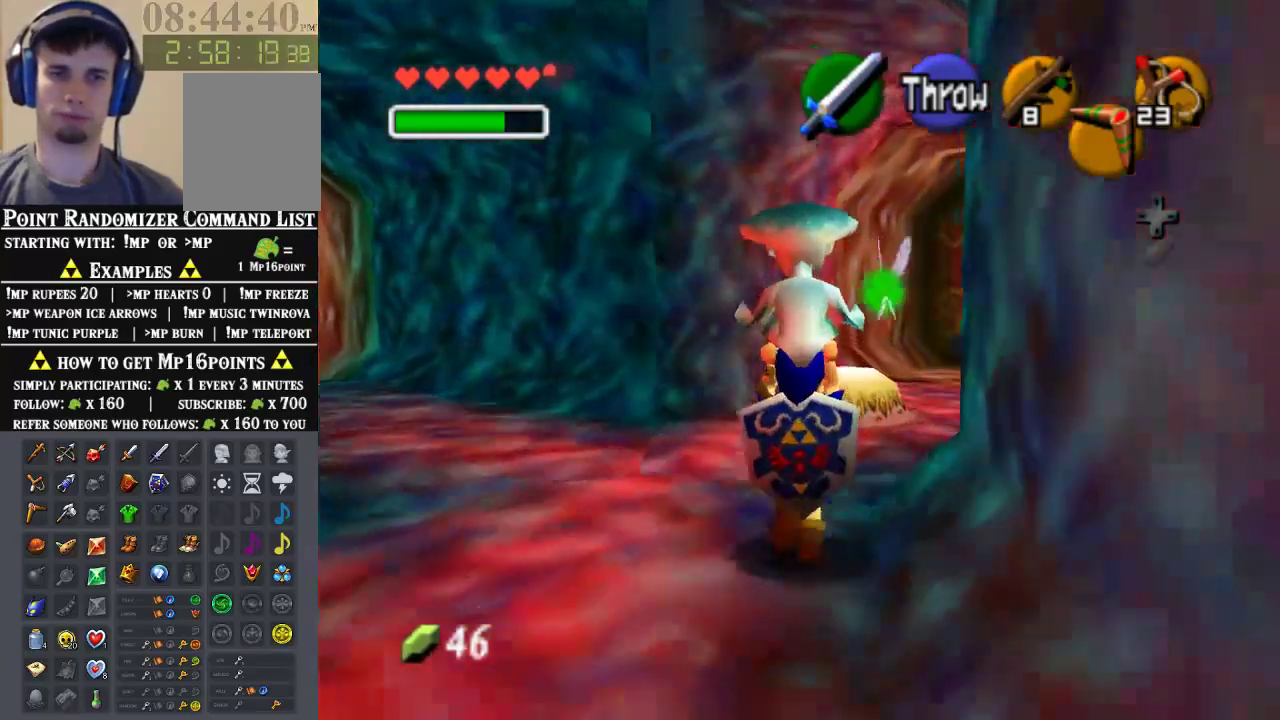
{"buttons": [], "left_stick": "up-right", "events": [[367, "left_stick", "up-right"]]}
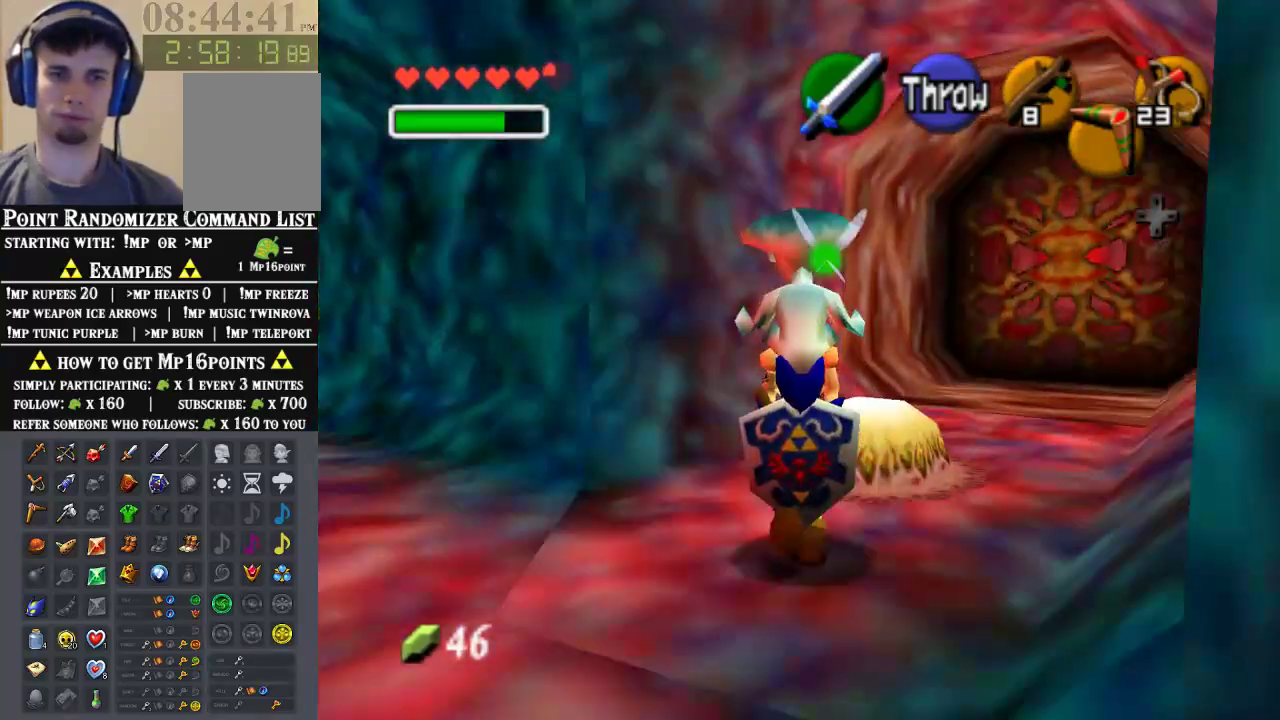
{"buttons": [], "left_stick": "up", "events": [[367, "left_stick", "up"]]}
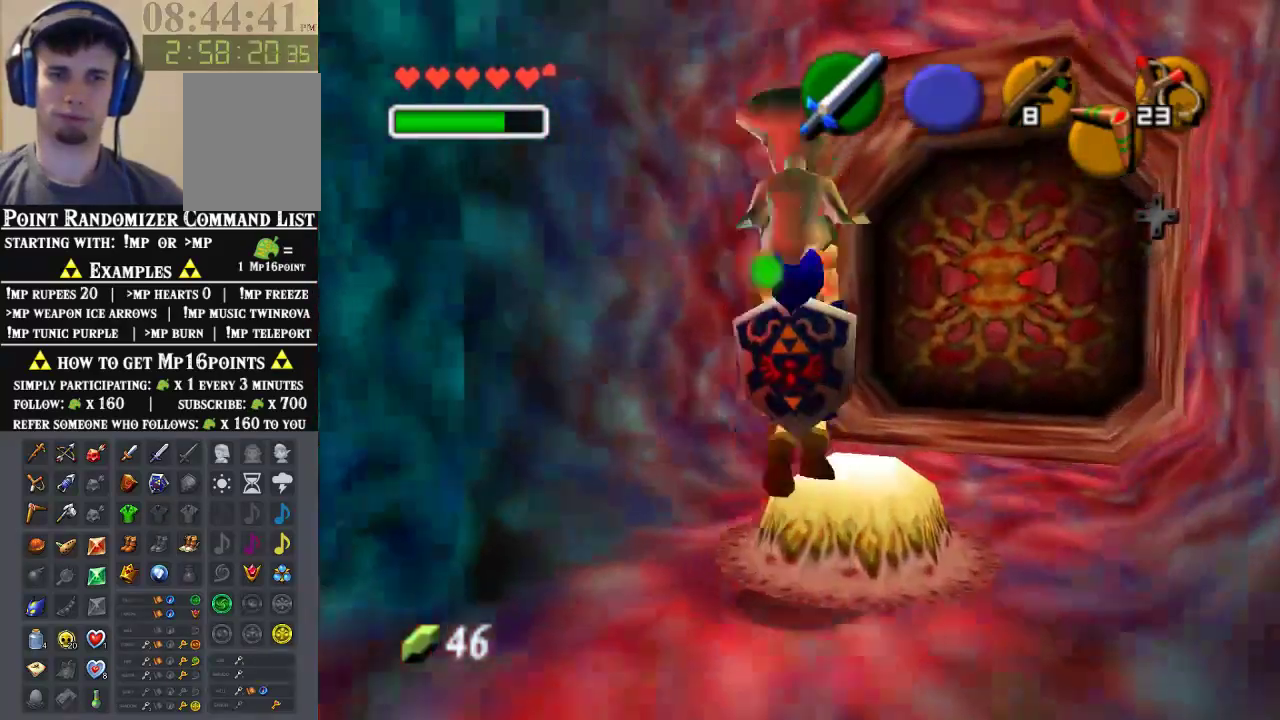
{"buttons": [], "left_stick": "center", "events": [[167, "left_stick", "down"], [367, "left_stick", "center"]]}
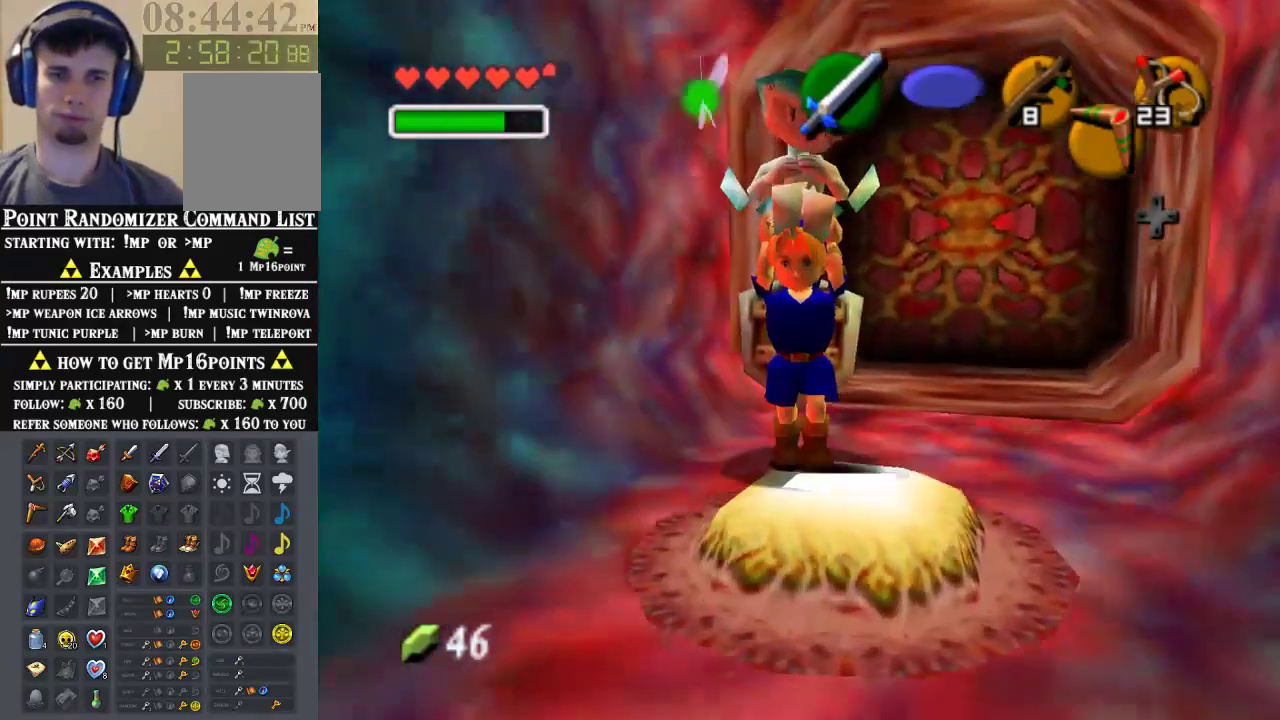
{"buttons": [], "left_stick": "center", "events": []}
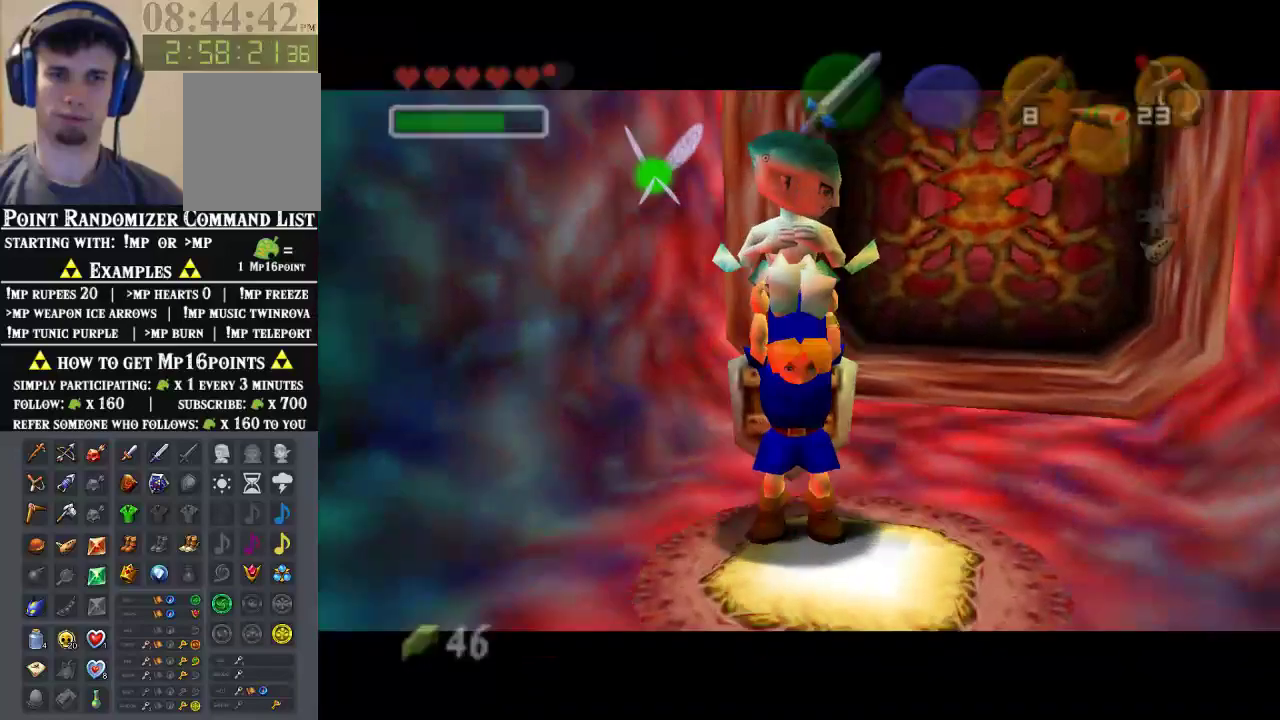
{"buttons": [], "left_stick": "center", "events": []}